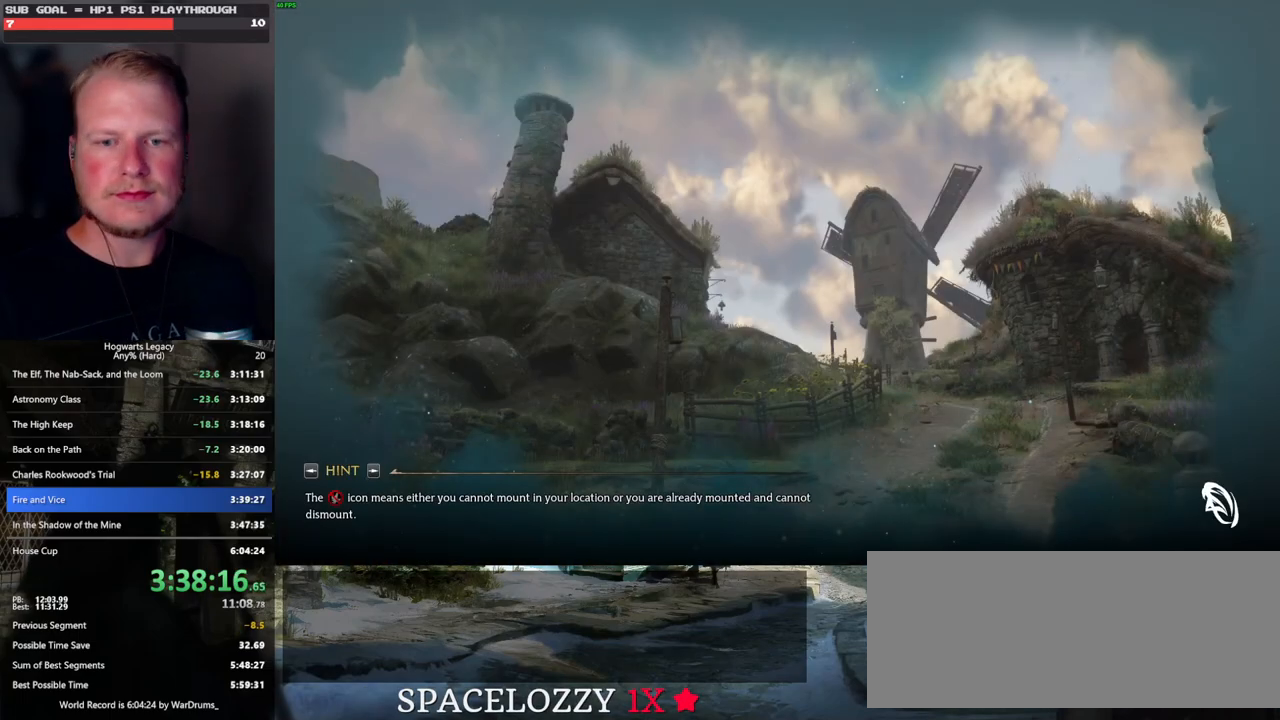
Gameplay with keyboard and mouse; each line is a JSON object with the keys and mouse buttons held at the frame after it. "events" lists presses ("down") and releases ("up") of ".", "/", "0", "1", "2", "3", "4", "5", "6", "7", "8", "9", "a", "alt_l", "alt_r", "b", "backslash", "backspace", "c", "caps_lock", "comma", "ctrl_l", "ctrl_r", "d", "e", "equals", "escape", "f", "f1", "f10", "f11", "f12", "f2", "f3", "f4", "f5", "f6", "f7", "f8", "f9", "g", "h", "i", "j", "k", "l", "lbracket", "m", "minus", "n", "o", "p", "q", "quote", "r", "rbracket", "return", "s", "semicolon", "shift_l", "shift_r", "space", "super", "t", "tab", "tilde", "u", "v", "w", "x", "y", "z", "mouse_left", "mouse_wheel", "mouse_right", "mouse_mb4" and "mouse_mb5" between this image and that frame as [ms after this image, input, new state], when the widget could be followed in between. "mouse_left", "mouse_wheel", "mouse_right", "mouse_mb4", "mouse_mb5" = the "left", "wheel", "right", "mb4", "mb5" buttons of the "mouse" list. No other keys are recorded. "wheel" means that the mouse wheel is clicked or scrolled. Mouse movement is not recorded.
{"keys": ["q"], "mouse": [], "events": [[500, "q", "down"]]}
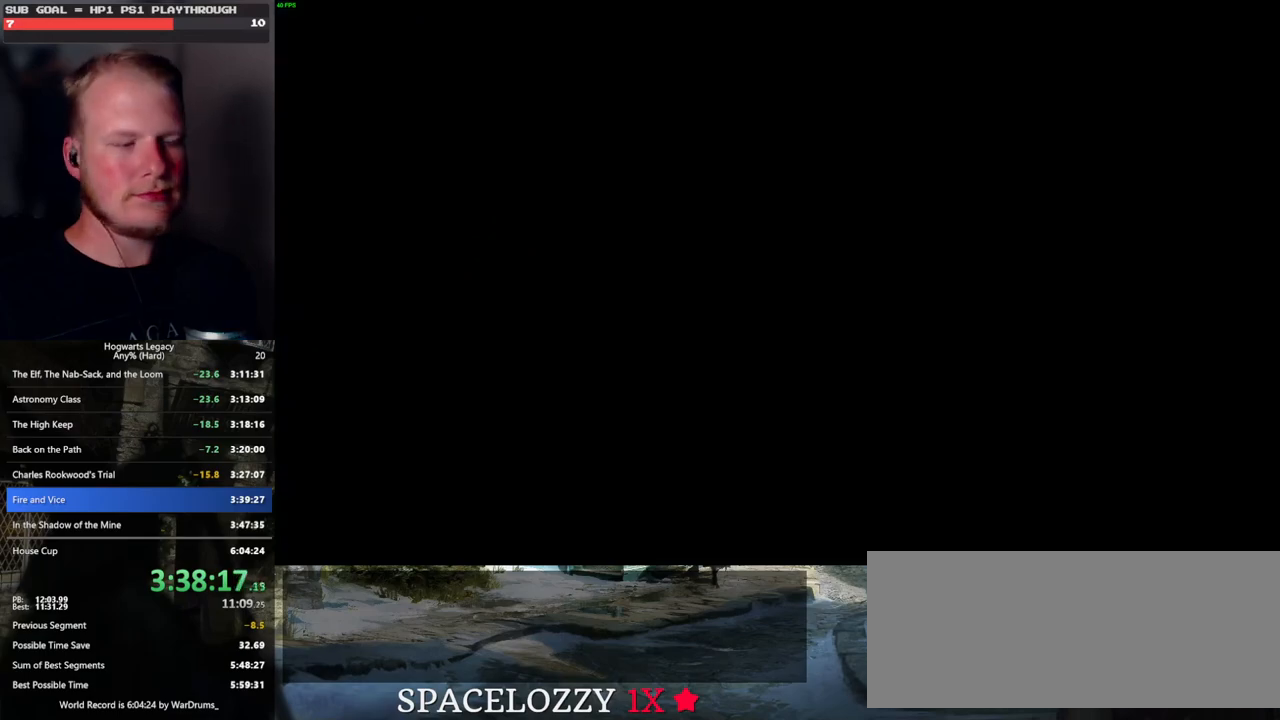
{"keys": ["q"], "mouse": [], "events": [[383, "q", "up"], [466, "q", "down"]]}
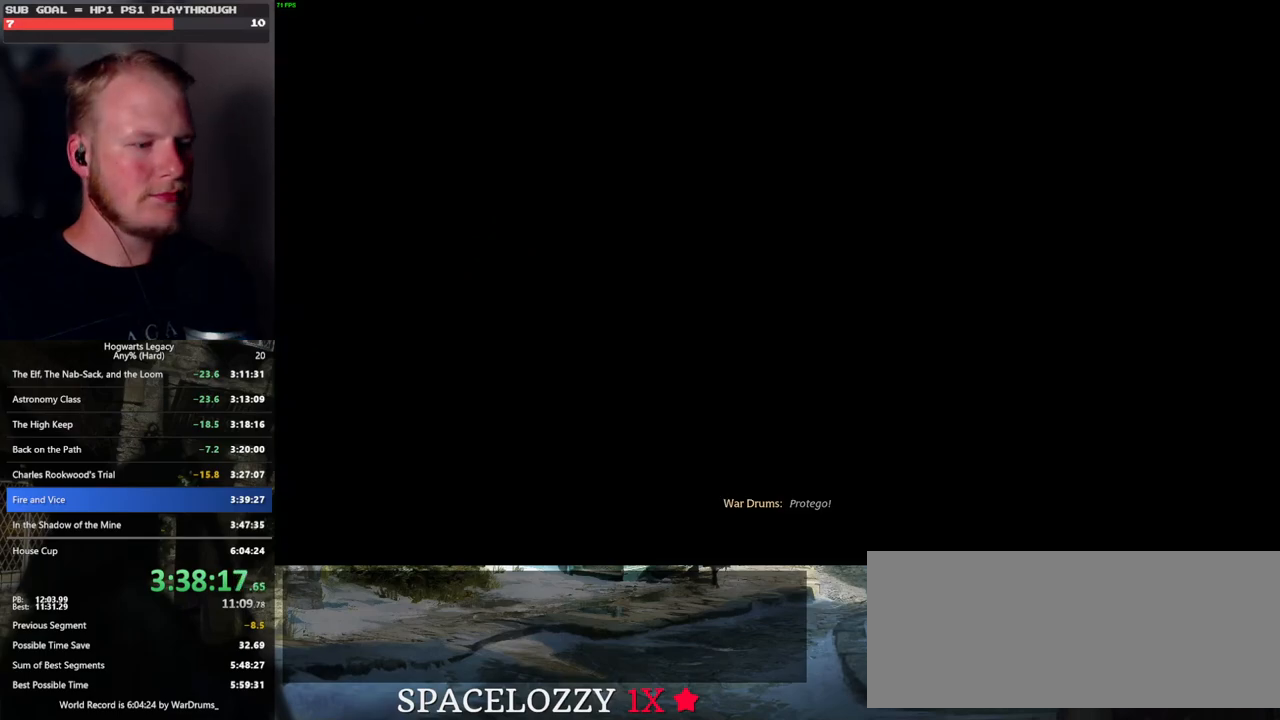
{"keys": ["q"], "mouse": [], "events": [[166, "q", "up"], [266, "q", "down"]]}
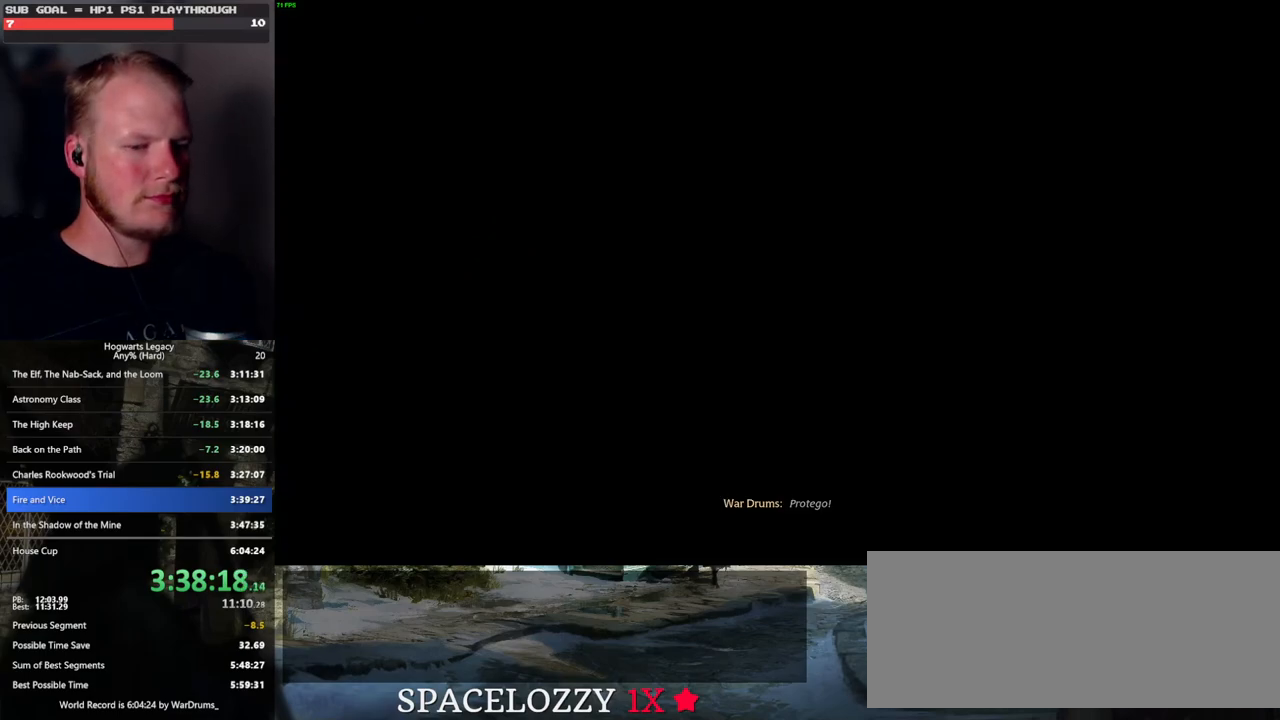
{"keys": ["q"], "mouse": [], "events": [[16, "q", "up"], [116, "q", "down"], [300, "q", "up"], [416, "q", "down"]]}
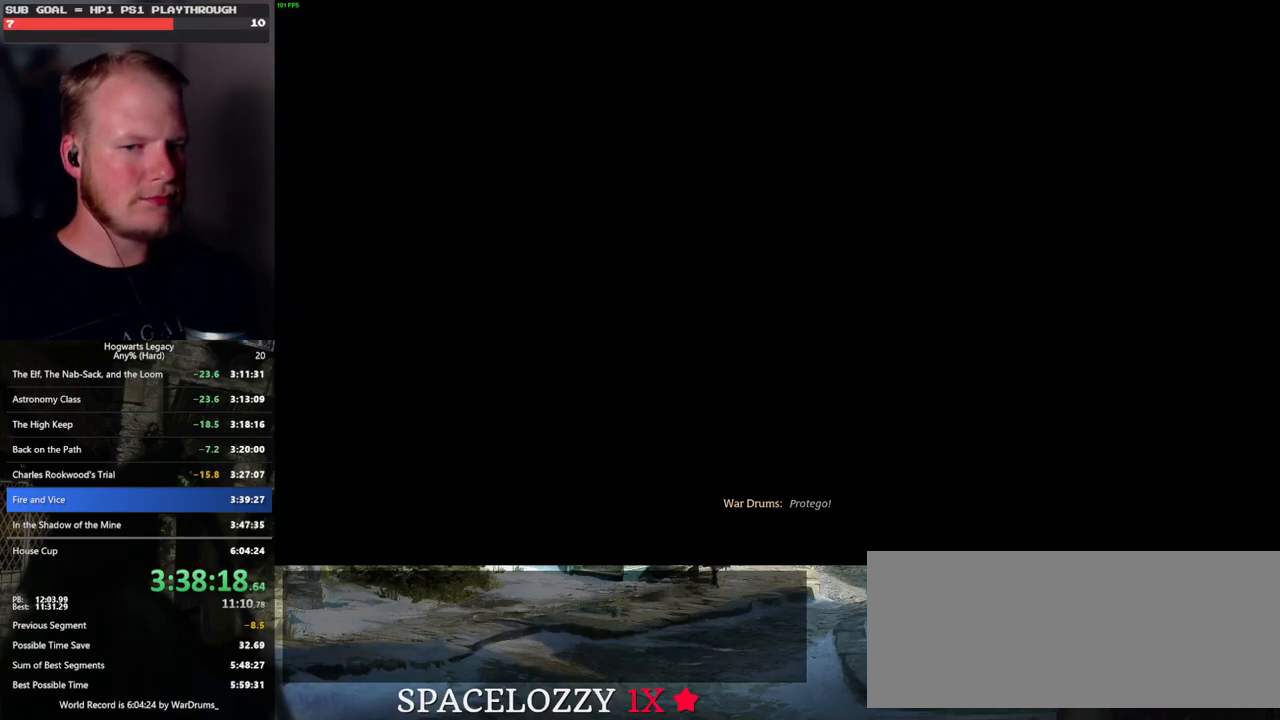
{"keys": ["q"], "mouse": [], "events": [[166, "q", "up"], [200, "q", "down"], [350, "q", "up"], [450, "q", "down"]]}
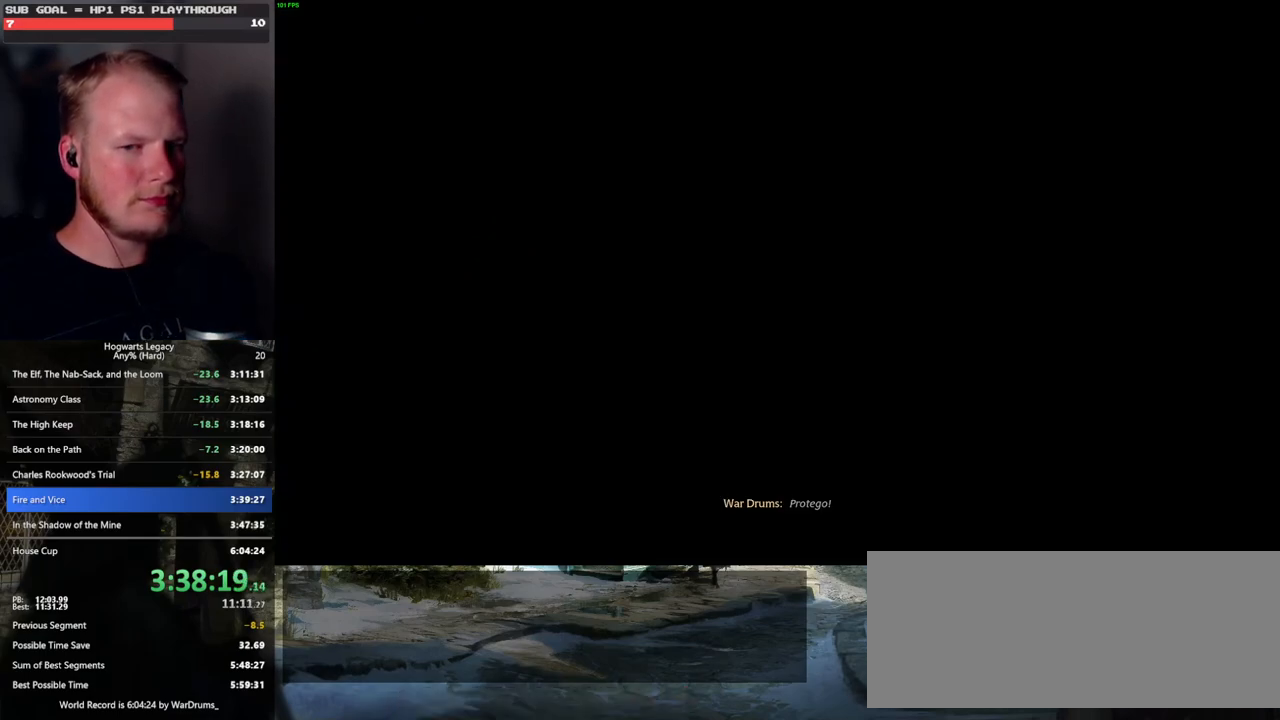
{"keys": ["q"], "mouse": [], "events": [[216, "q", "up"], [300, "q", "down"]]}
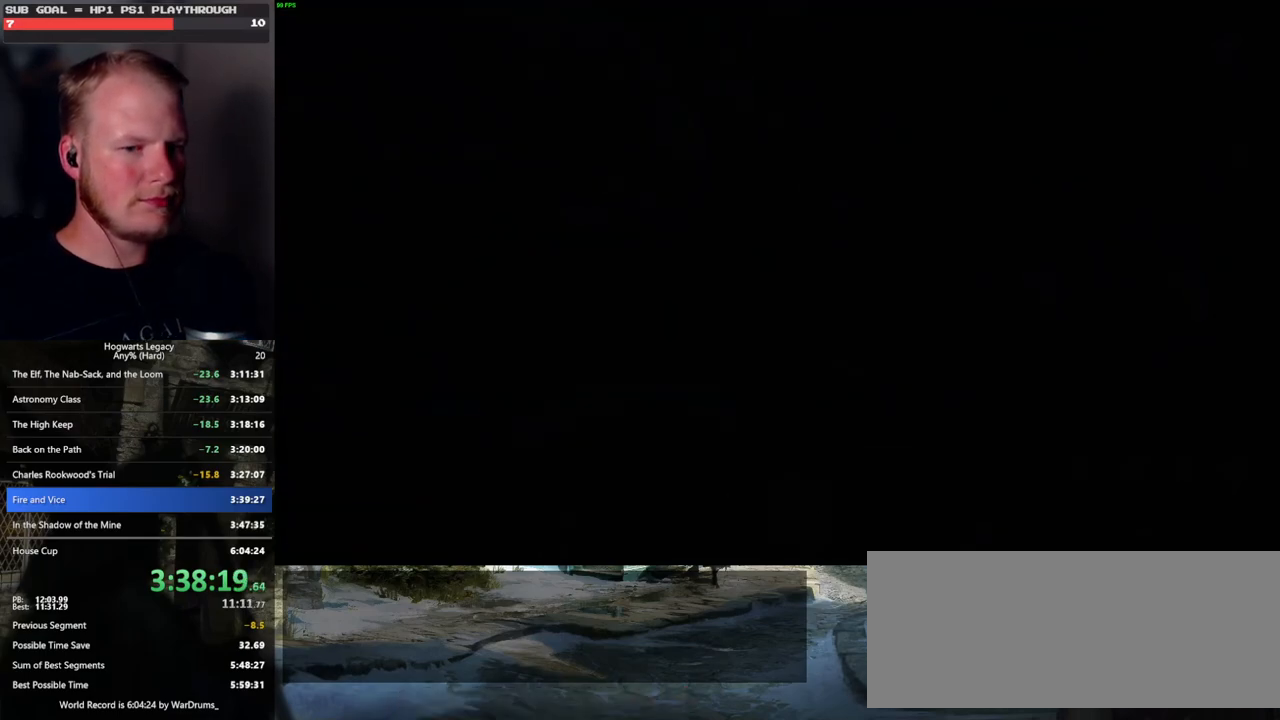
{"keys": ["q"], "mouse": [], "events": [[100, "q", "up"], [183, "q", "down"]]}
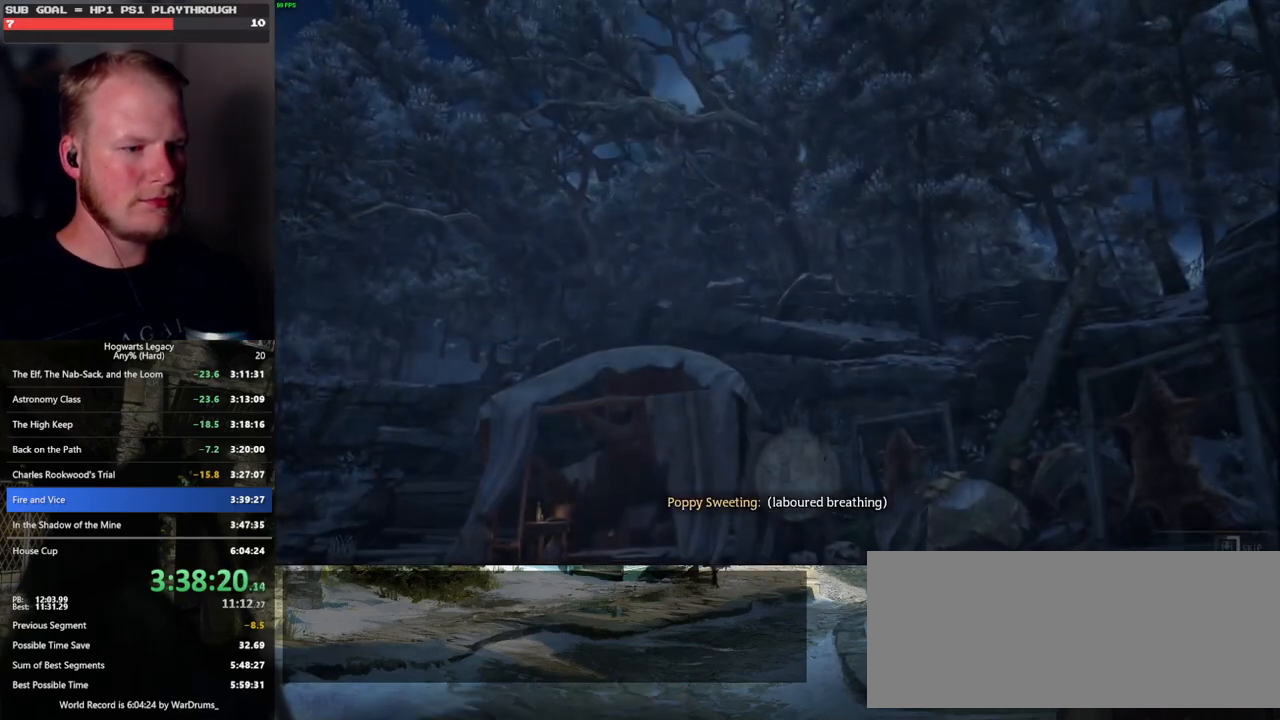
{"keys": ["q"], "mouse": [], "events": []}
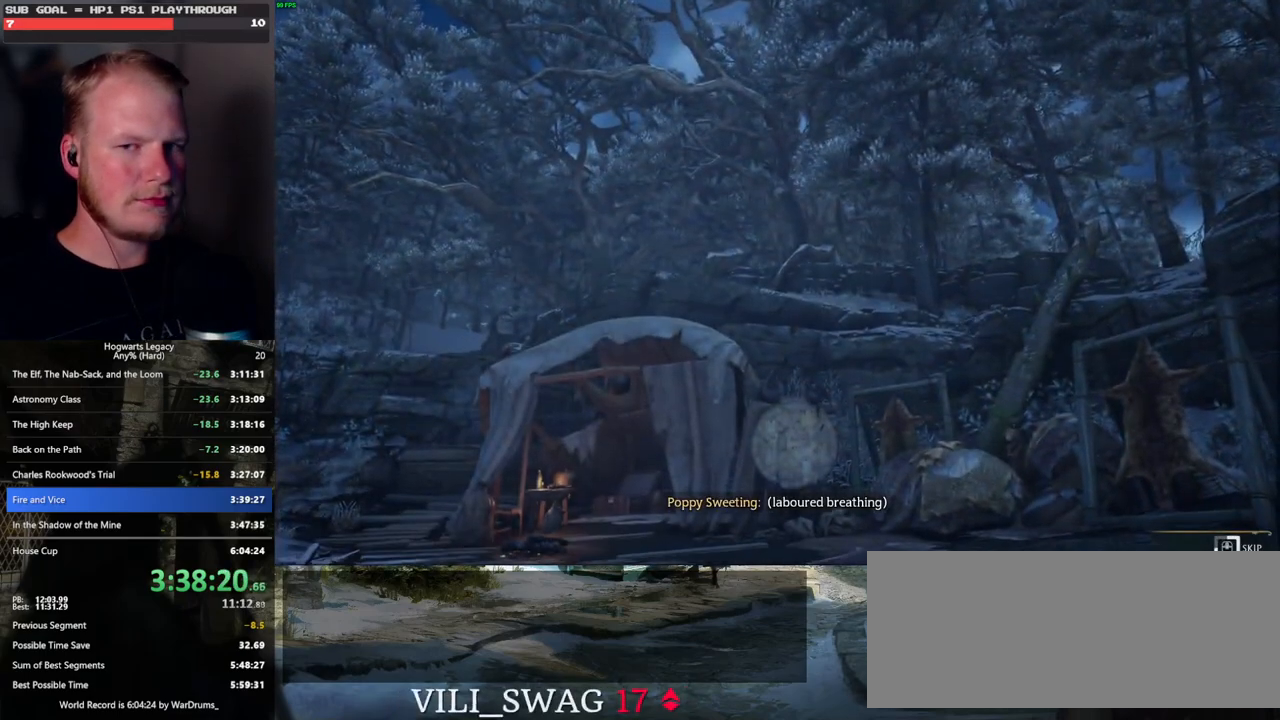
{"keys": ["q"], "mouse": [], "events": []}
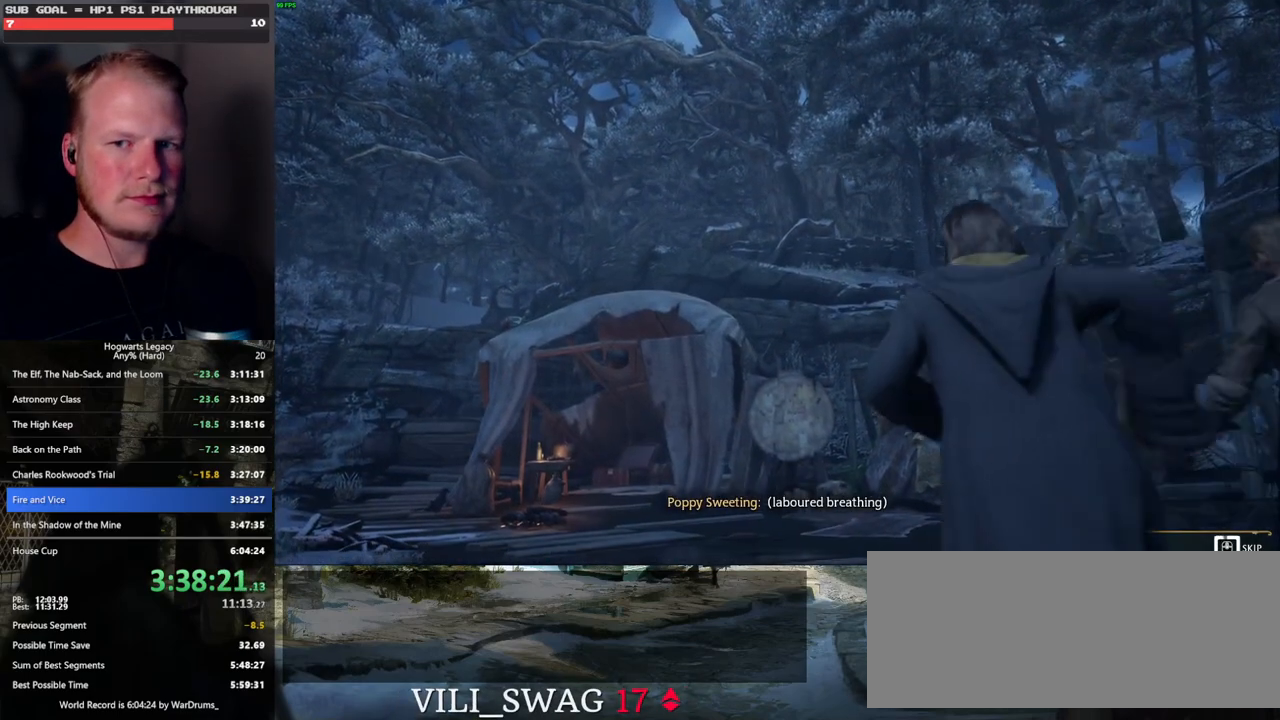
{"keys": ["q"], "mouse": [], "events": []}
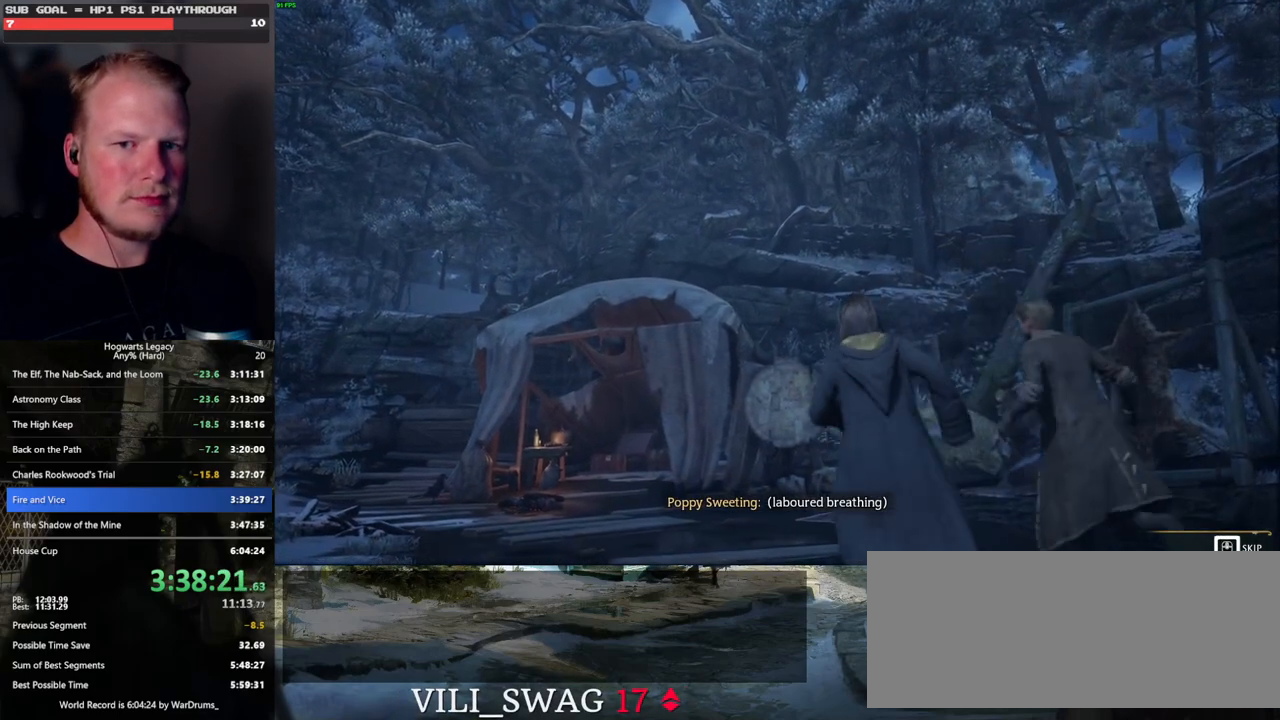
{"keys": ["q"], "mouse": [], "events": []}
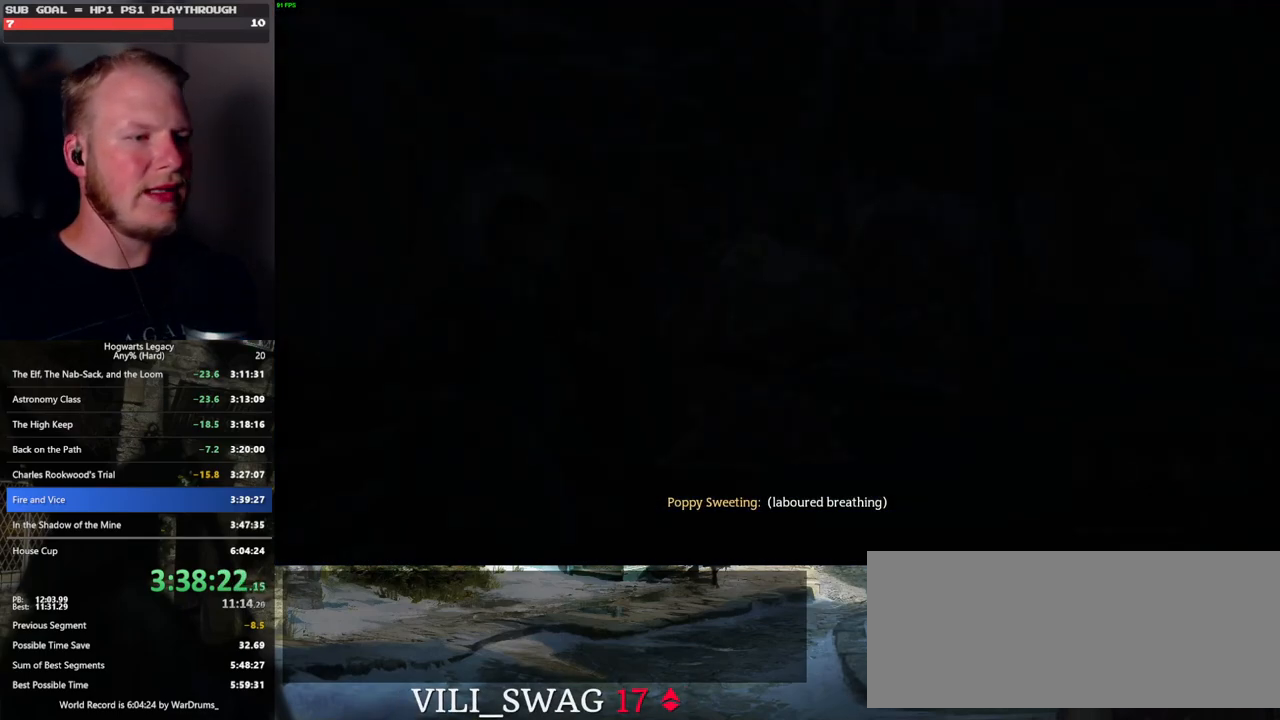
{"keys": ["q", "space"], "mouse": ["wheel"], "events": [[133, "q", "up"], [433, "q", "down"], [450, "space", "down"], [466, "mouse_wheel", "down"]]}
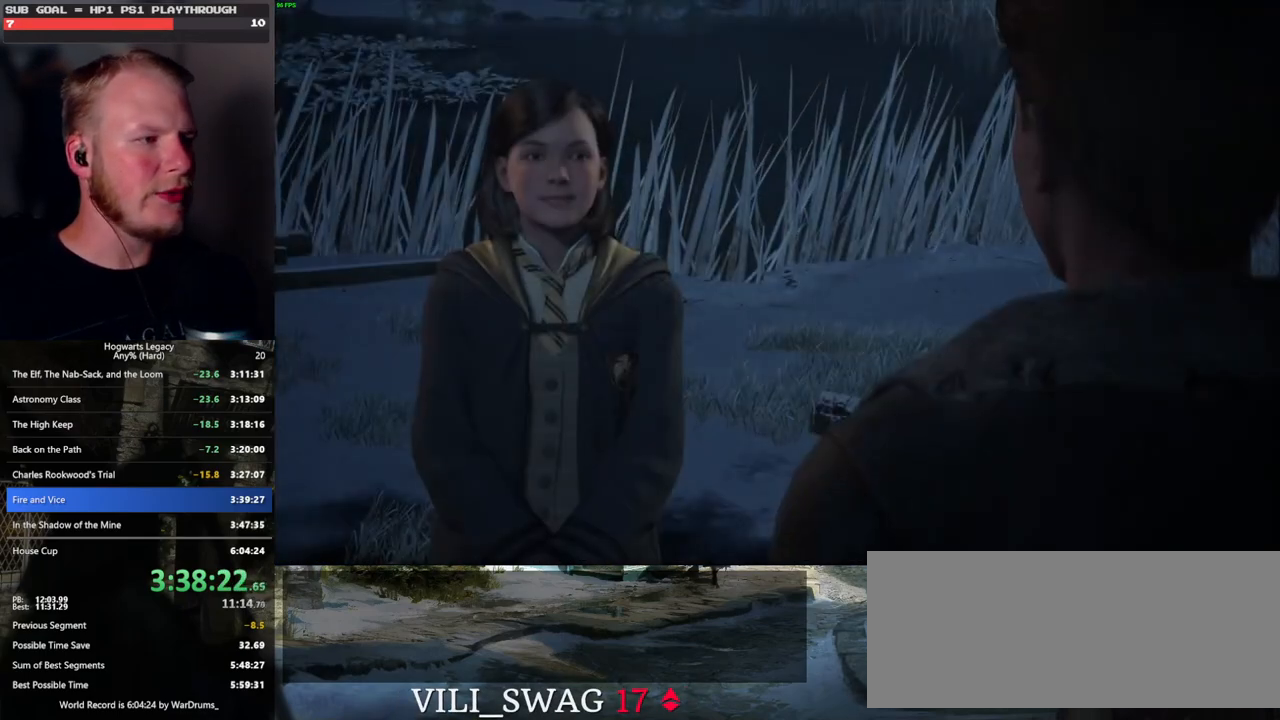
{"keys": ["q", "space"], "mouse": [], "events": [[33, "mouse_wheel", "up"], [33, "q", "up"], [33, "space", "up"], [116, "q", "down"], [150, "space", "down"], [200, "q", "up"], [216, "space", "up"], [283, "q", "down"], [316, "space", "down"], [350, "mouse_wheel", "down"], [366, "q", "up"], [366, "space", "up"], [383, "mouse_wheel", "up"], [433, "mouse_wheel", "down"], [450, "q", "down"], [466, "mouse_wheel", "up"], [466, "space", "down"], [483, "mouse_wheel", "down"], [500, "mouse_wheel", "up"]]}
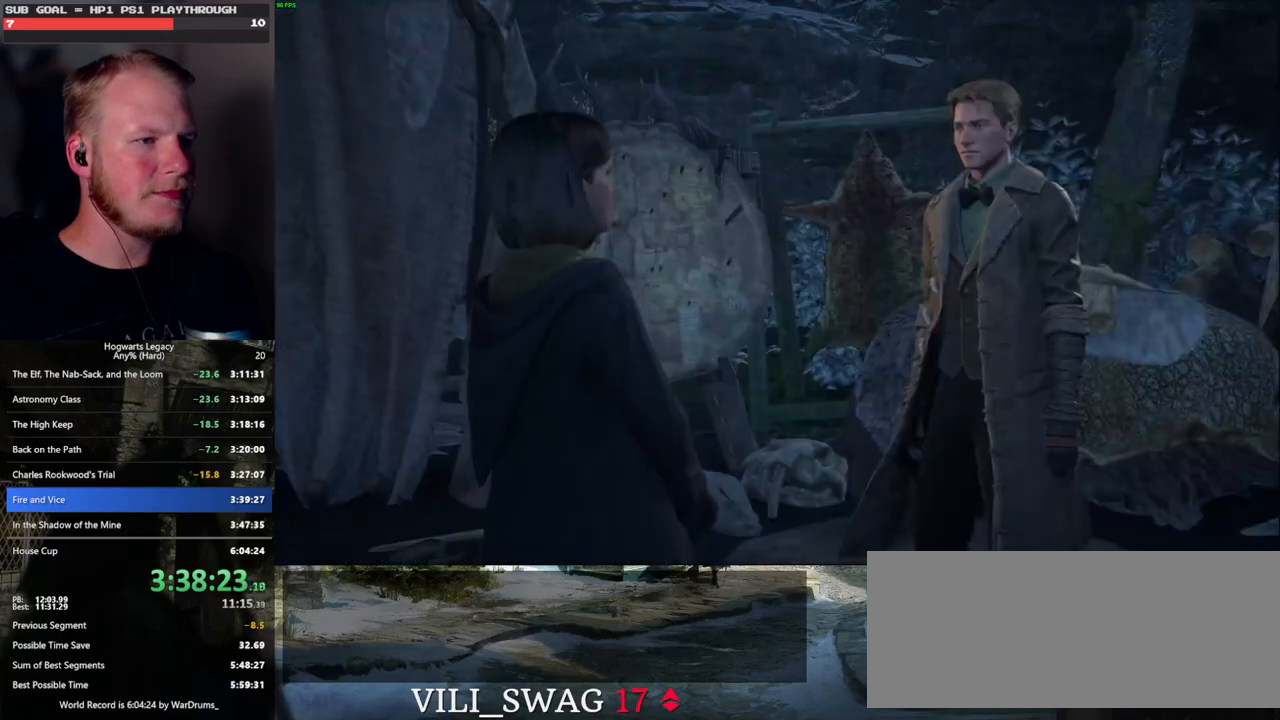
{"keys": [], "mouse": [], "events": [[16, "mouse_wheel", "down"], [16, "q", "up"], [16, "space", "up"], [33, "mouse_wheel", "up"], [100, "q", "down"], [133, "space", "down"], [183, "q", "up"], [183, "space", "up"], [266, "q", "down"], [283, "mouse_wheel", "down"], [300, "mouse_wheel", "up"], [300, "space", "down"], [333, "q", "up"], [333, "space", "up"], [350, "mouse_wheel", "down"], [400, "mouse_wheel", "up"], [416, "mouse_wheel", "down"], [433, "mouse_wheel", "up"], [433, "q", "down"], [450, "mouse_wheel", "down"], [466, "mouse_wheel", "up"], [466, "space", "down"], [483, "space", "up"], [500, "q", "up"]]}
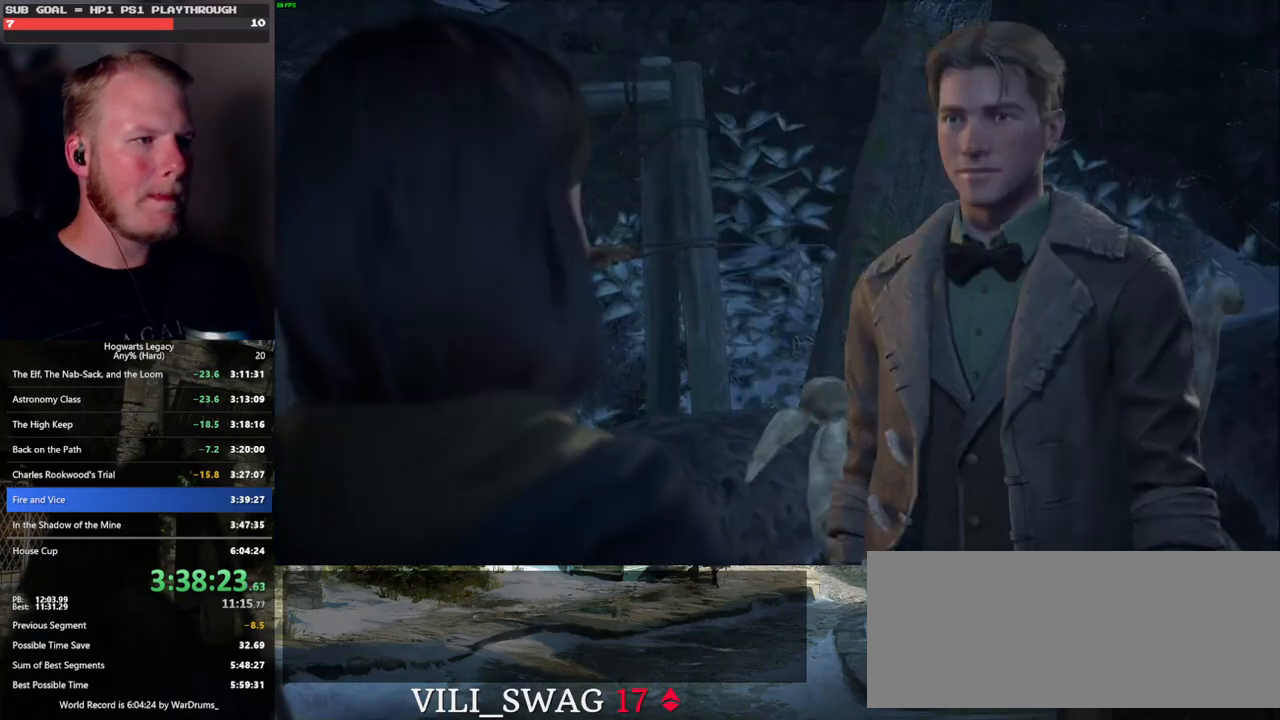
{"keys": [], "mouse": [], "events": [[83, "q", "down"], [133, "space", "down"], [150, "space", "up"], [166, "q", "up"], [200, "mouse_wheel", "down"], [233, "mouse_wheel", "up"], [233, "q", "down"], [250, "mouse_wheel", "down"], [266, "mouse_wheel", "up"], [266, "space", "down"], [283, "mouse_wheel", "down"], [300, "mouse_wheel", "up"], [316, "q", "up"], [316, "space", "up"], [333, "mouse_wheel", "down"], [383, "mouse_wheel", "up"], [400, "q", "down"], [433, "space", "down"], [483, "space", "up"], [500, "q", "up"]]}
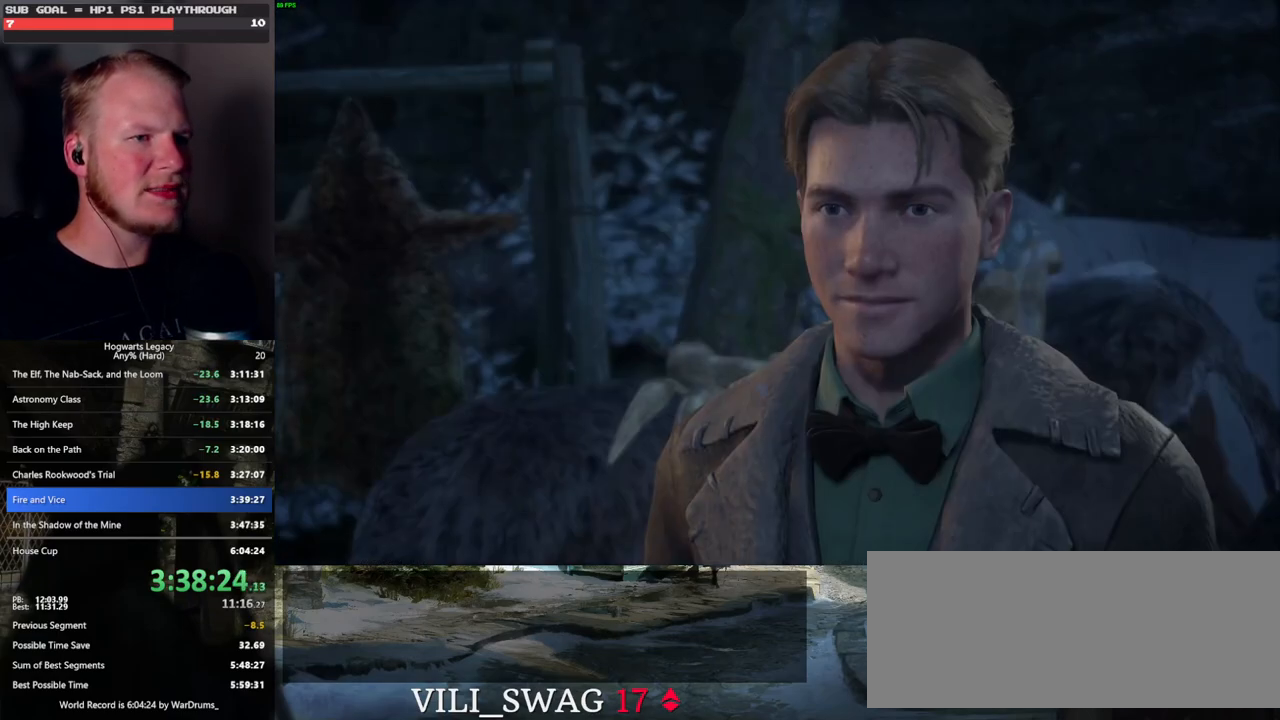
{"keys": [], "mouse": [], "events": [[66, "q", "down"], [100, "mouse_wheel", "down"], [100, "space", "down"], [150, "mouse_wheel", "up"], [150, "q", "up"], [150, "space", "up"], [166, "mouse_wheel", "down"], [216, "mouse_wheel", "up"], [233, "mouse_wheel", "down"], [233, "q", "down"], [266, "mouse_wheel", "up"], [266, "space", "down"], [316, "q", "up"], [316, "space", "up"], [400, "q", "down"], [416, "space", "down"], [483, "q", "up"], [483, "space", "up"]]}
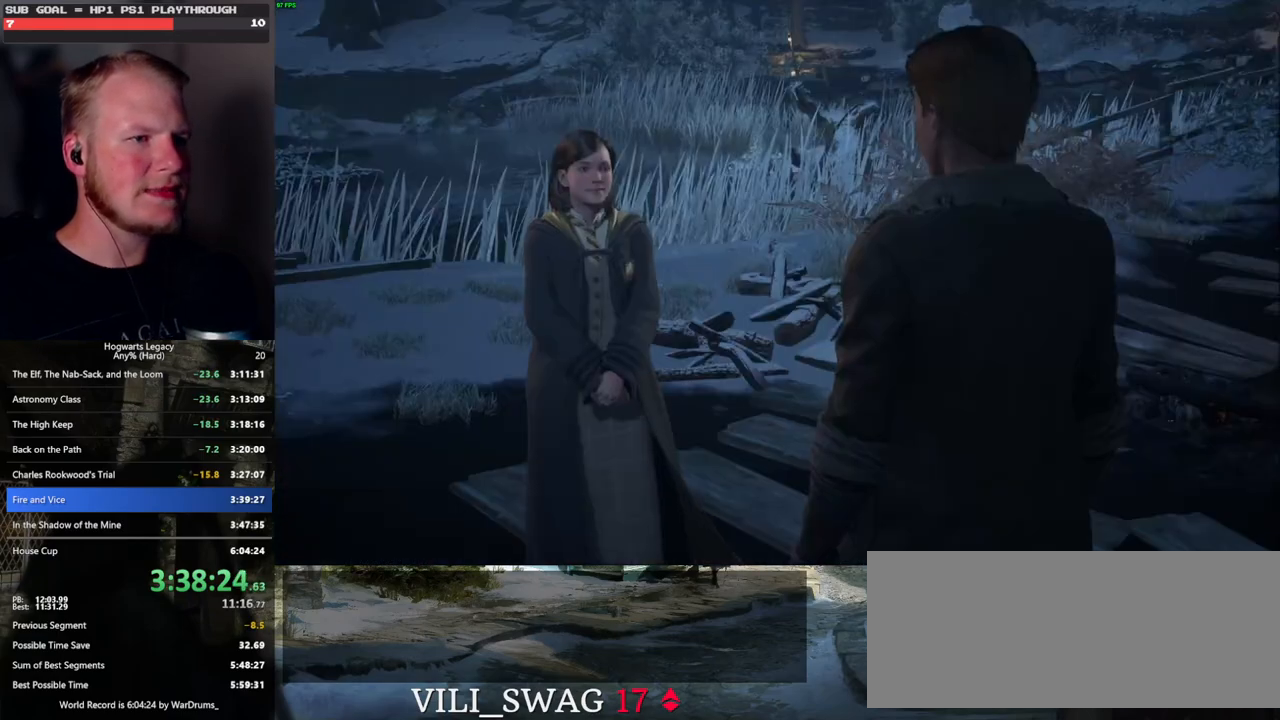
{"keys": [], "mouse": ["wheel"], "events": [[16, "mouse_wheel", "down"], [50, "mouse_wheel", "up"], [66, "mouse_wheel", "down"], [66, "q", "down"], [83, "mouse_wheel", "up"], [83, "space", "down"], [100, "mouse_wheel", "down"], [150, "mouse_wheel", "up"], [150, "q", "up"], [150, "space", "up"], [216, "q", "down"], [250, "space", "down"], [300, "q", "up"], [300, "space", "up"], [383, "mouse_wheel", "down"], [400, "mouse_wheel", "up"], [400, "q", "down"], [416, "space", "down"], [450, "mouse_wheel", "down"], [466, "mouse_wheel", "up"], [466, "q", "up"], [483, "space", "up"], [500, "mouse_wheel", "down"]]}
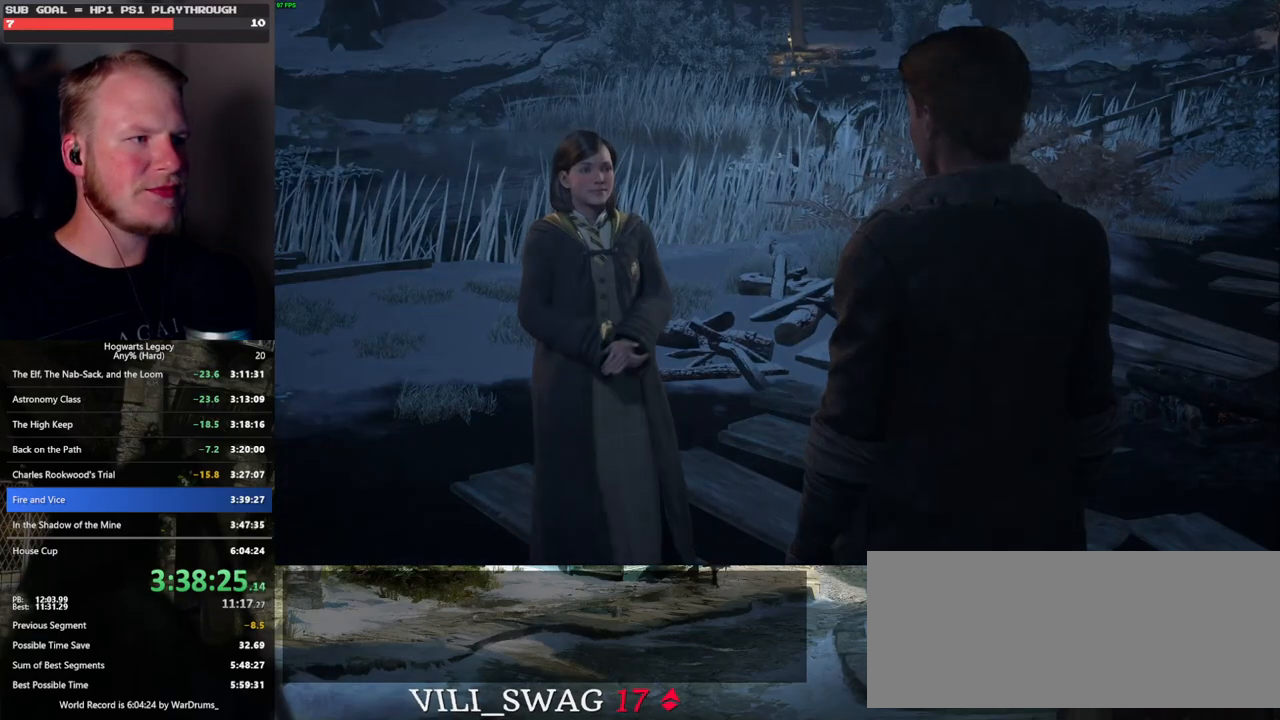
{"keys": [], "mouse": [], "events": [[50, "mouse_wheel", "up"], [50, "q", "down"], [83, "space", "down"], [150, "q", "up"], [150, "space", "up"], [216, "q", "down"], [266, "space", "down"], [283, "q", "up"], [283, "space", "up"]]}
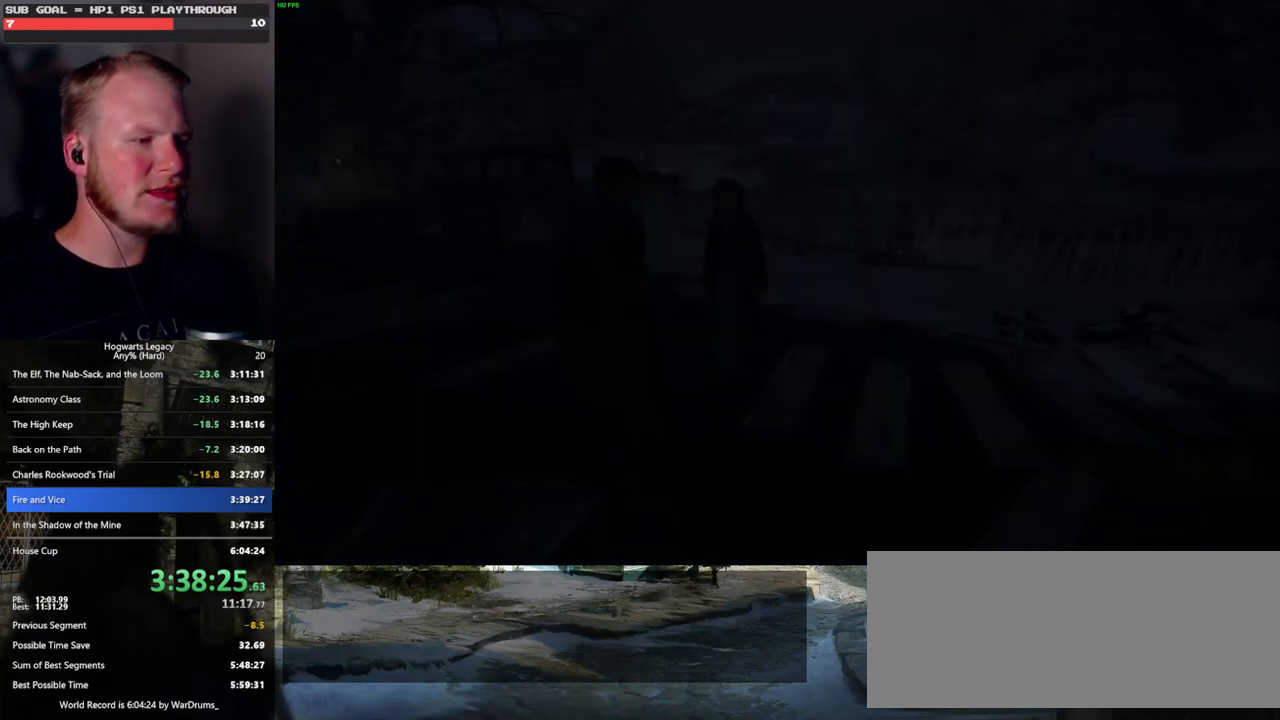
{"keys": ["w"], "mouse": [], "events": [[116, "w", "down"], [283, "shift_l", "down"], [400, "shift_l", "up"]]}
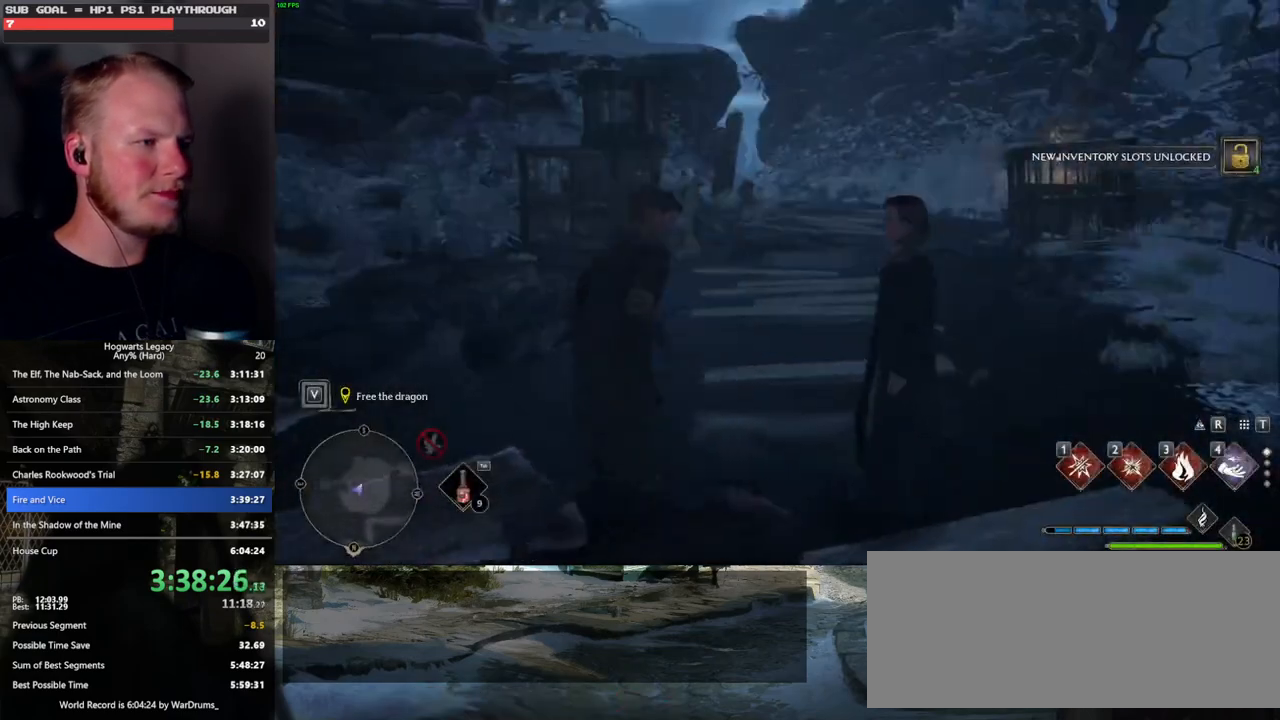
{"keys": ["space", "w"], "mouse": [], "events": [[166, "space", "down"]]}
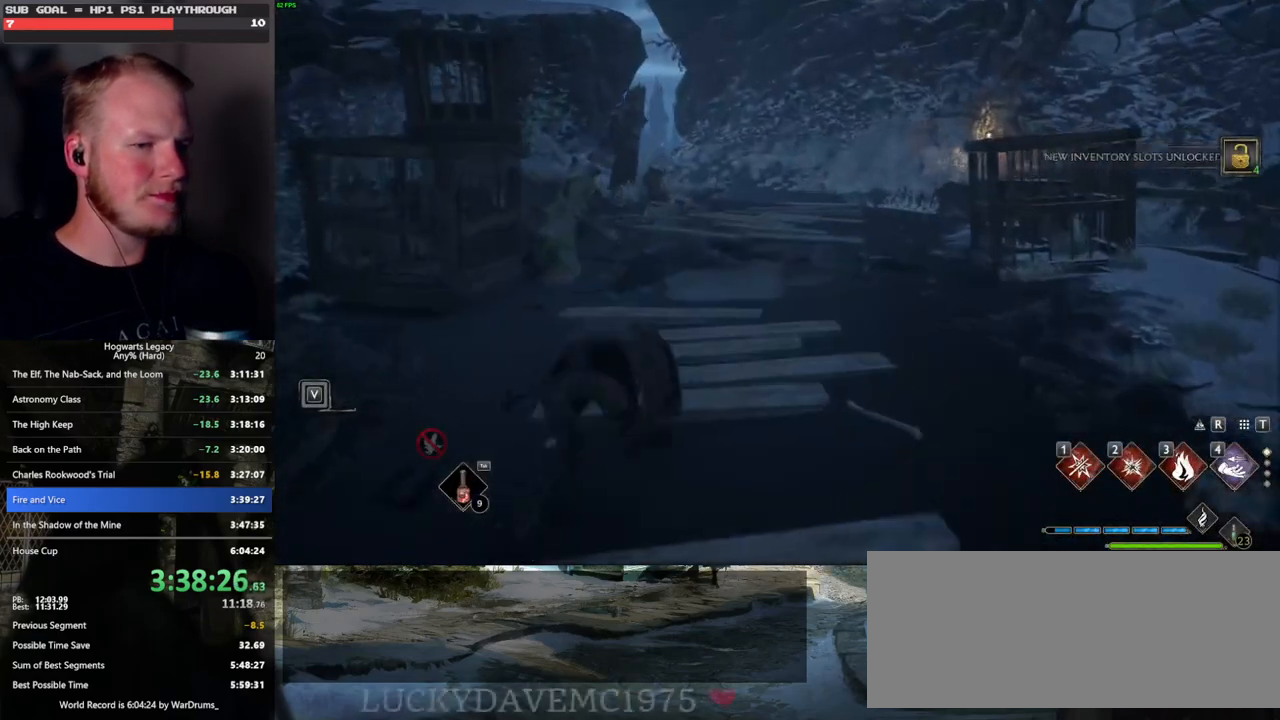
{"keys": ["w"], "mouse": [], "events": [[266, "space", "up"]]}
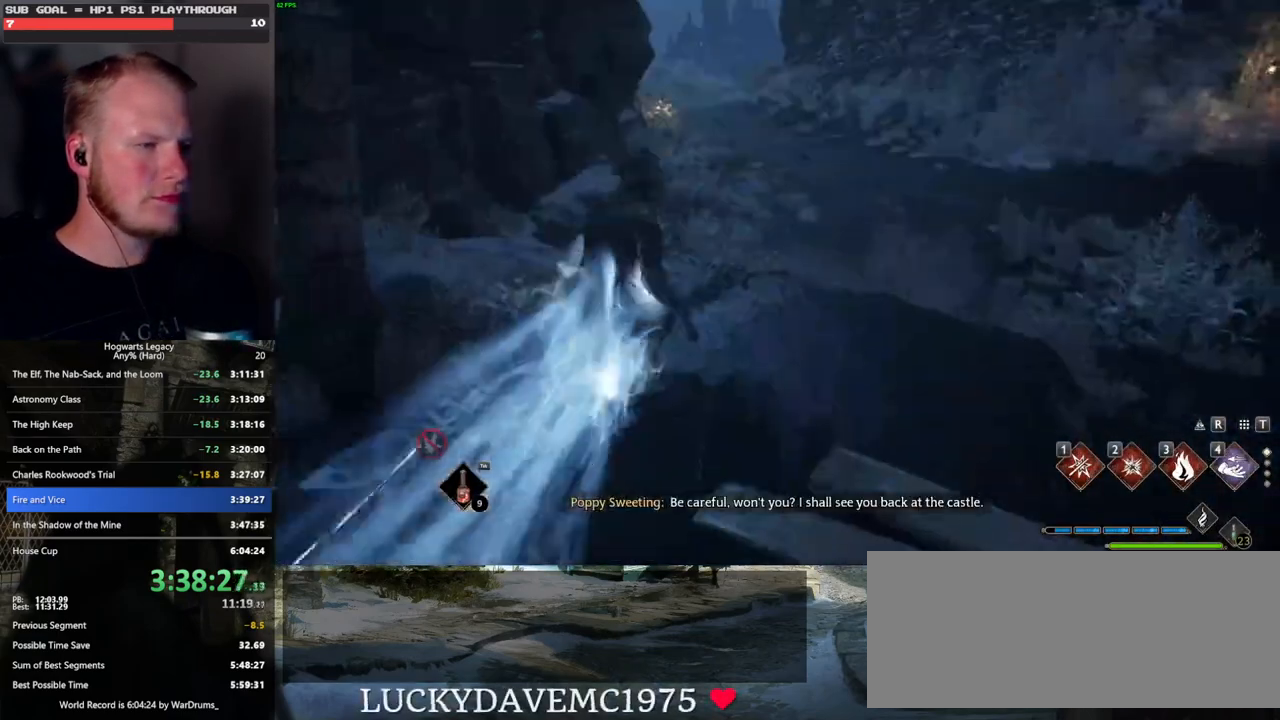
{"keys": ["space", "w"], "mouse": [], "events": [[183, "space", "down"]]}